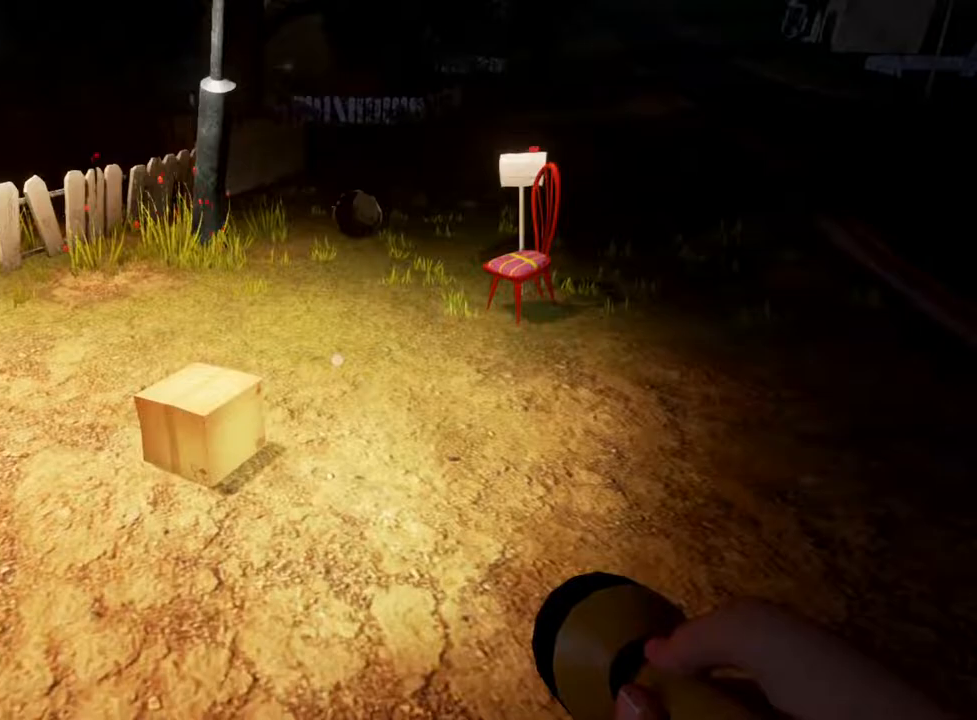
Gameplay with keyboard and mouse; each line is a JSON object with the keys and mouse buttons held at the frame after it. "events" lists presses ("down") and releases ("up") of "1", "2", "3", "4", "a", "alt", "c", "d", "e", "q", "r", "s", "space", "w", "x", "z", "mouse_left" and "mouse_right" between this image and that frame as [ms after this image, input, new state], when the widget could be followed in between. "mouse_left", "mouse_right" = the "left", "right" buttons of the "mouse" list. No other keys are recorded. Mouse movement is not recorded.
{"keys": ["w"], "mouse": [], "events": [[283, "d", "up"]]}
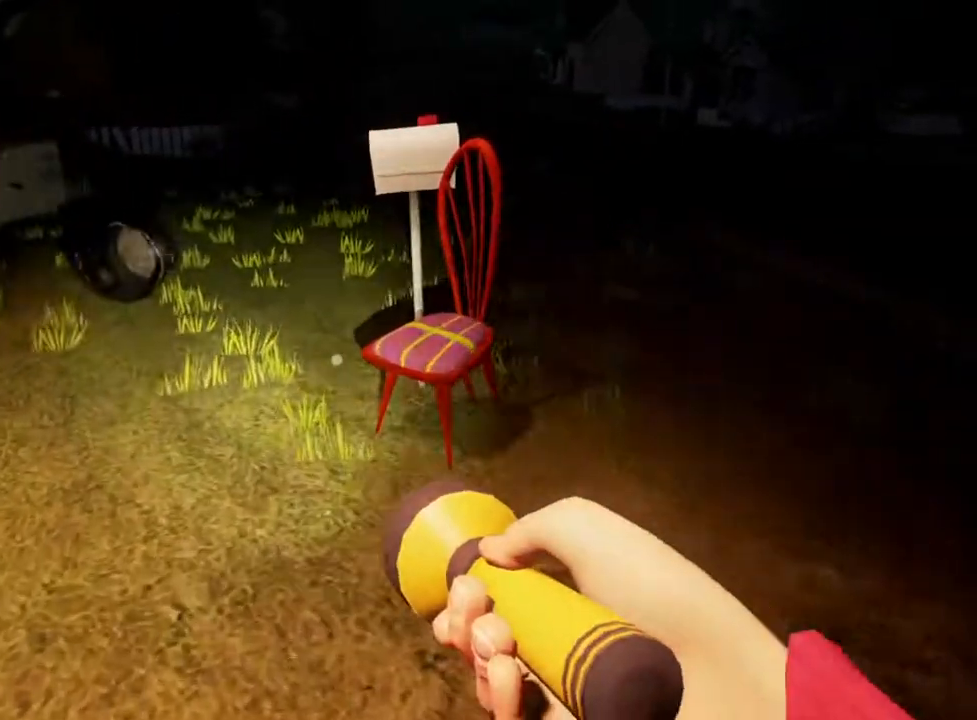
{"keys": [], "mouse": [], "events": [[17, "a", "down"], [217, "w", "up"], [317, "a", "up"]]}
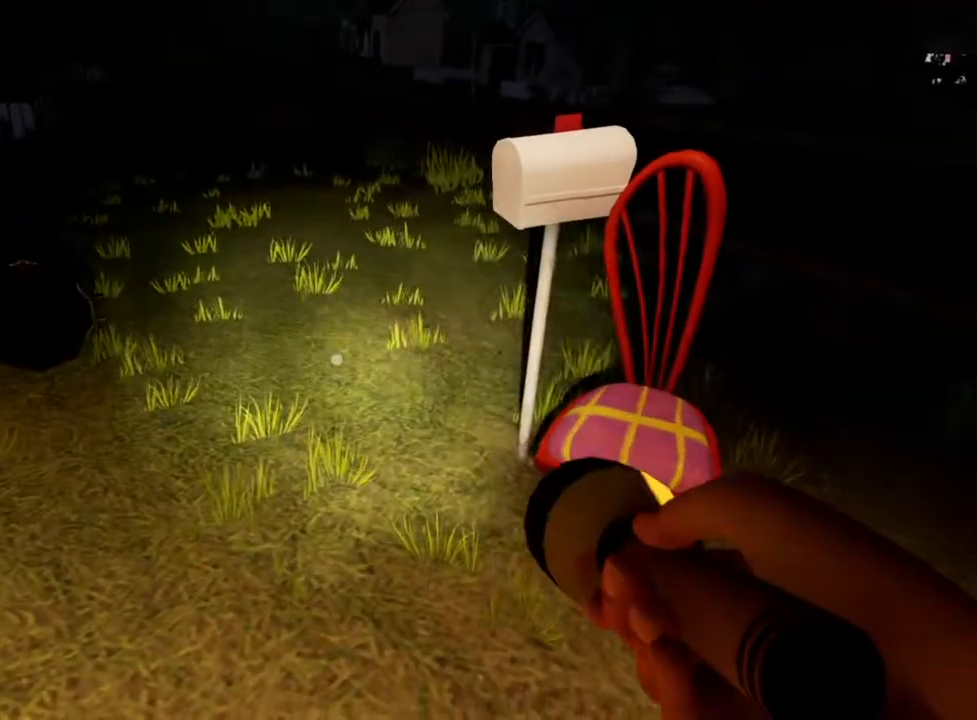
{"keys": [], "mouse": [], "events": []}
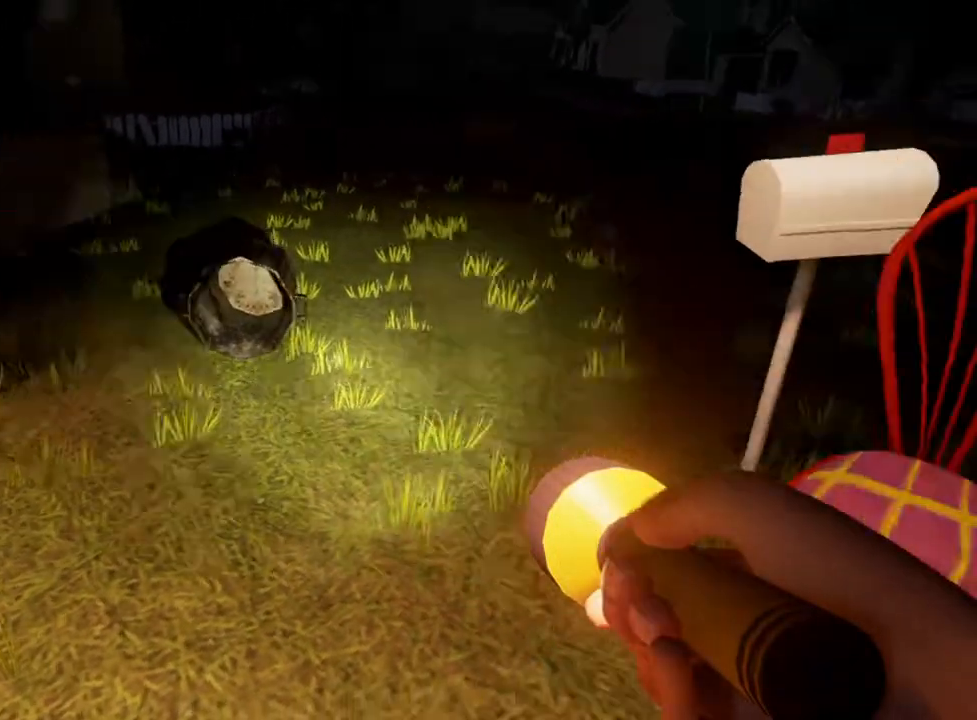
{"keys": ["3"], "mouse": [], "events": [[500, "3", "down"]]}
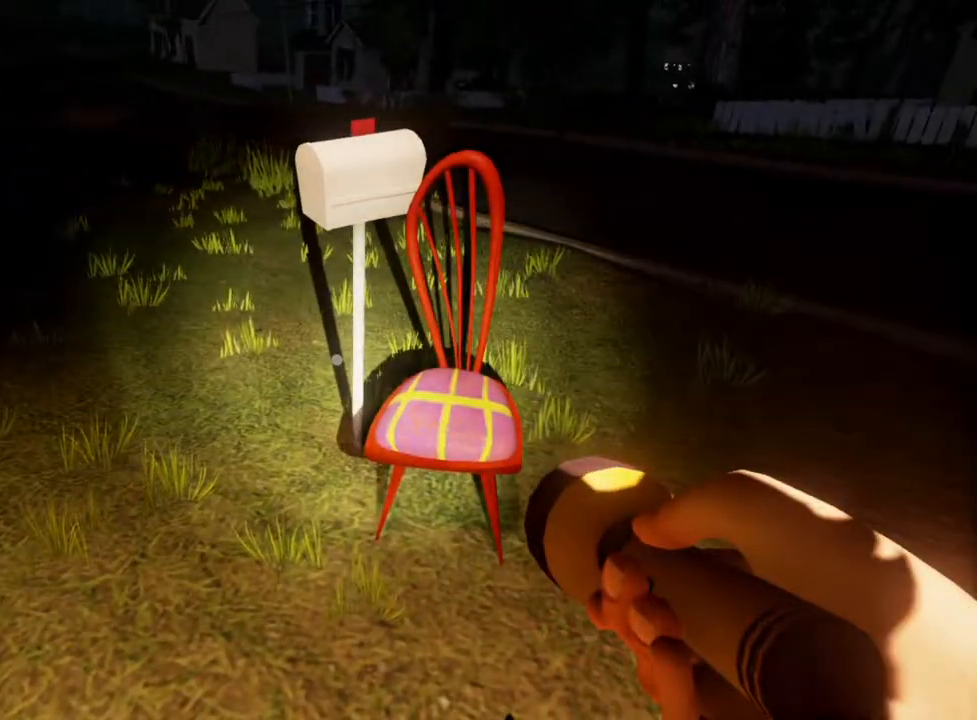
{"keys": [], "mouse": [], "events": [[250, "3", "up"]]}
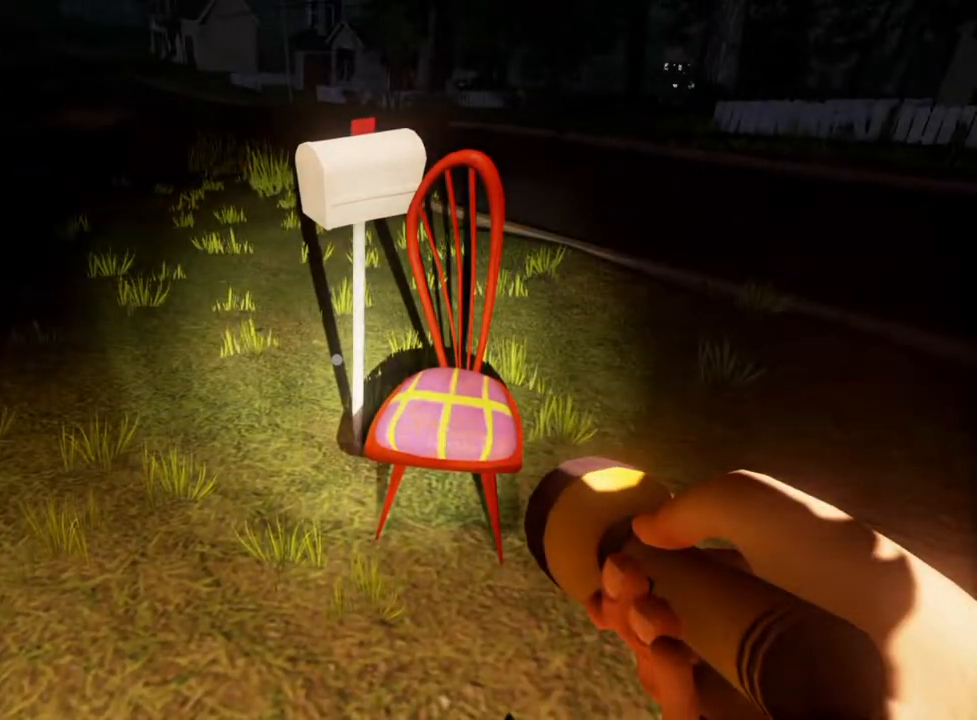
{"keys": [], "mouse": [], "events": [[17, "2", "down"], [317, "2", "up"]]}
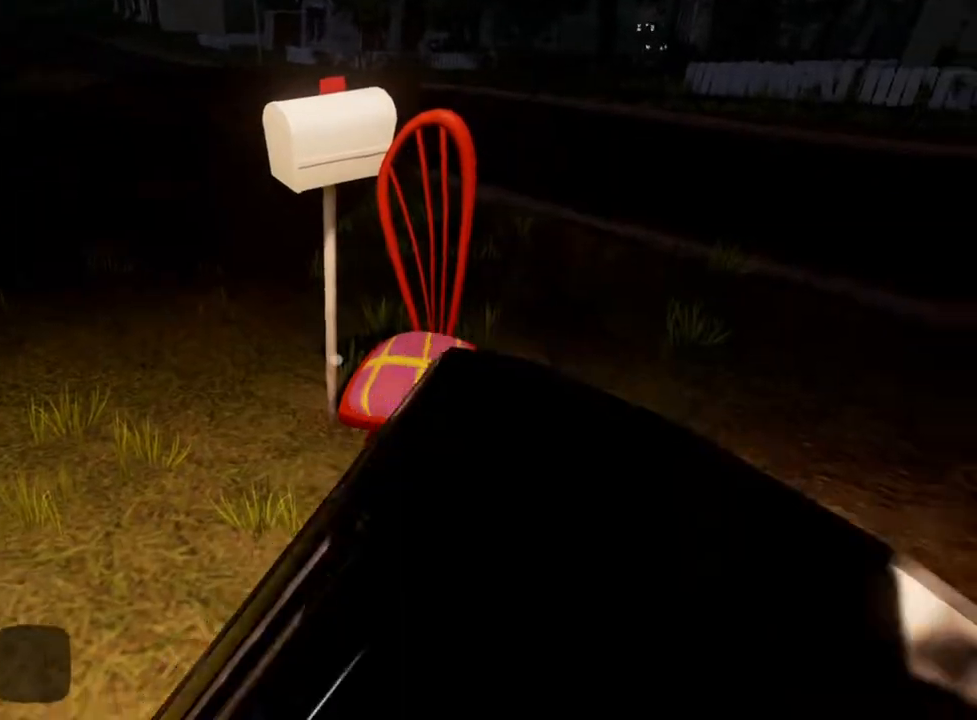
{"keys": ["w"], "mouse": [], "events": [[483, "w", "down"]]}
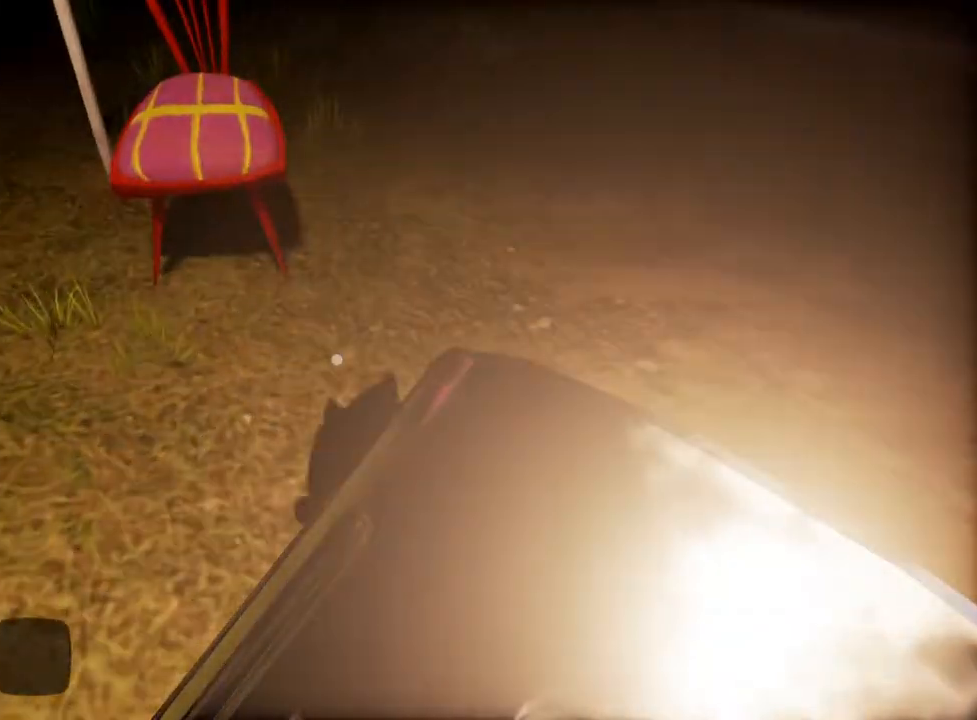
{"keys": [], "mouse": [], "events": [[317, "w", "up"]]}
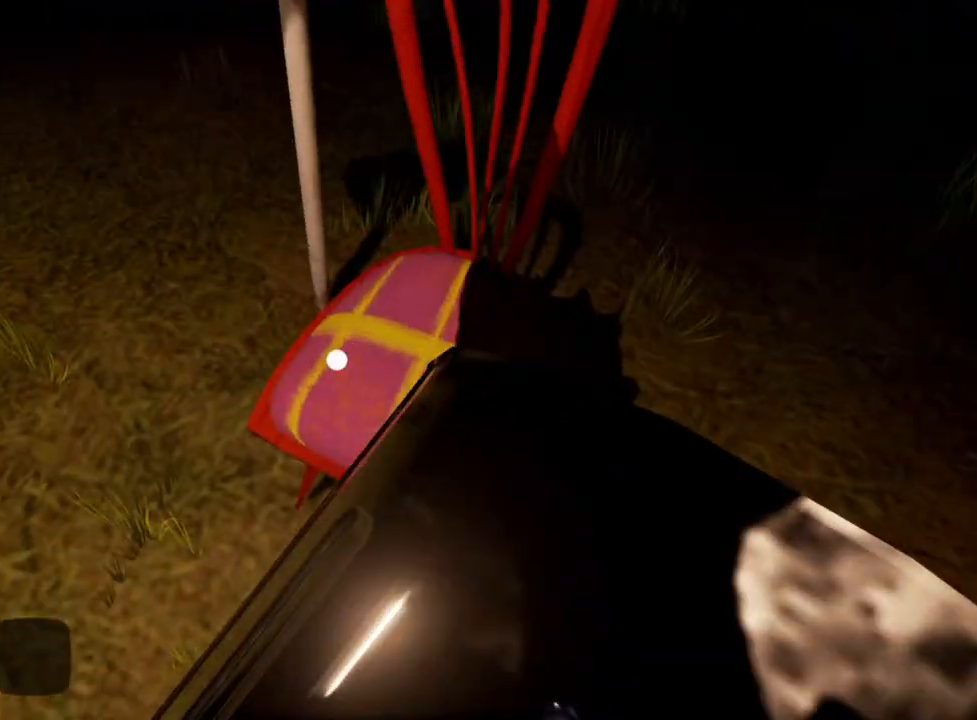
{"keys": ["e"], "mouse": [], "events": [[433, "e", "down"]]}
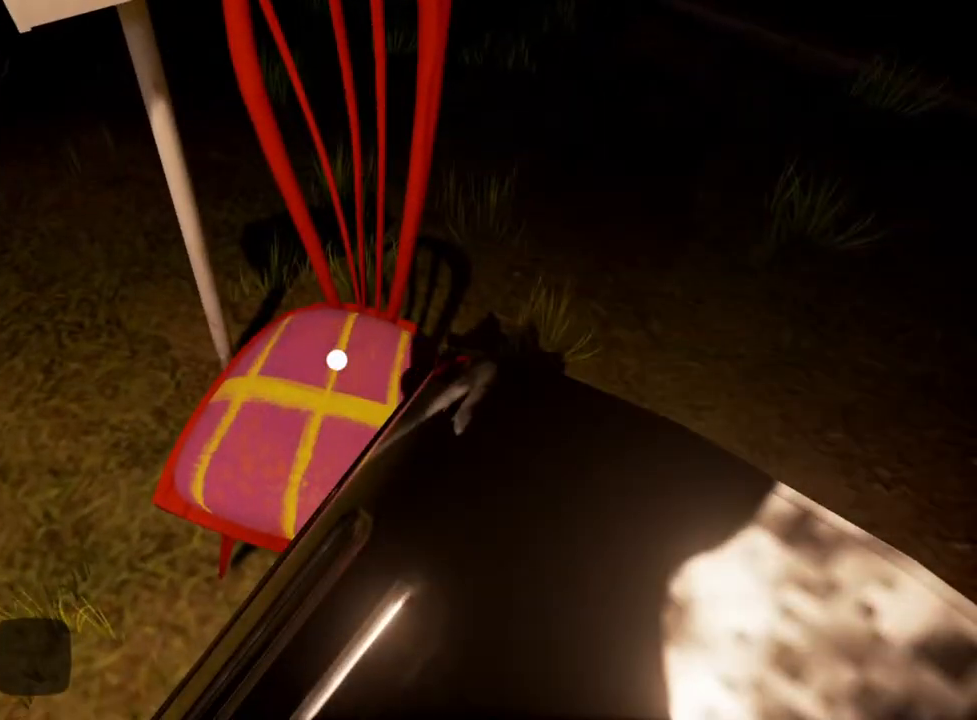
{"keys": ["e"], "mouse": [], "events": []}
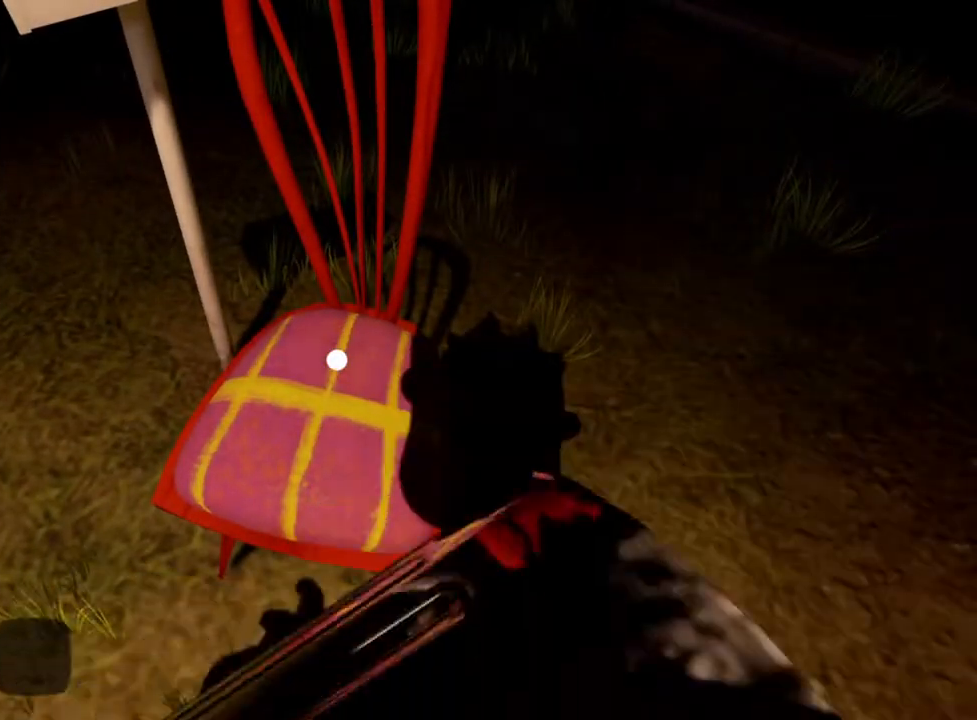
{"keys": [], "mouse": [], "events": [[200, "s", "down"], [250, "e", "up"], [483, "s", "up"]]}
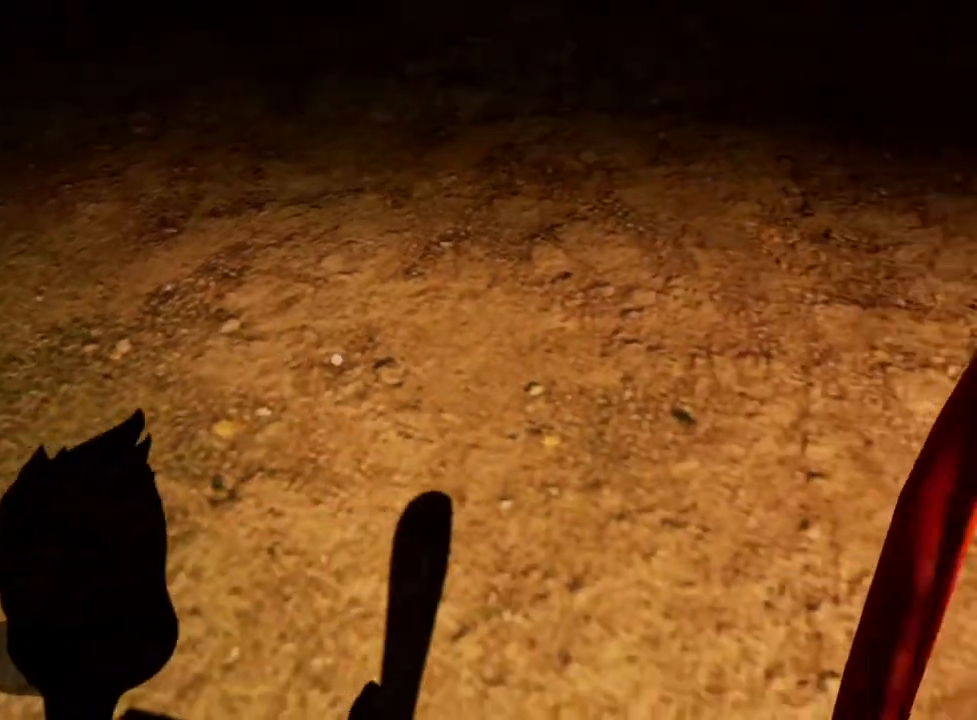
{"keys": [], "mouse": [], "events": [[267, "mouse_right", "down"], [417, "mouse_right", "up"]]}
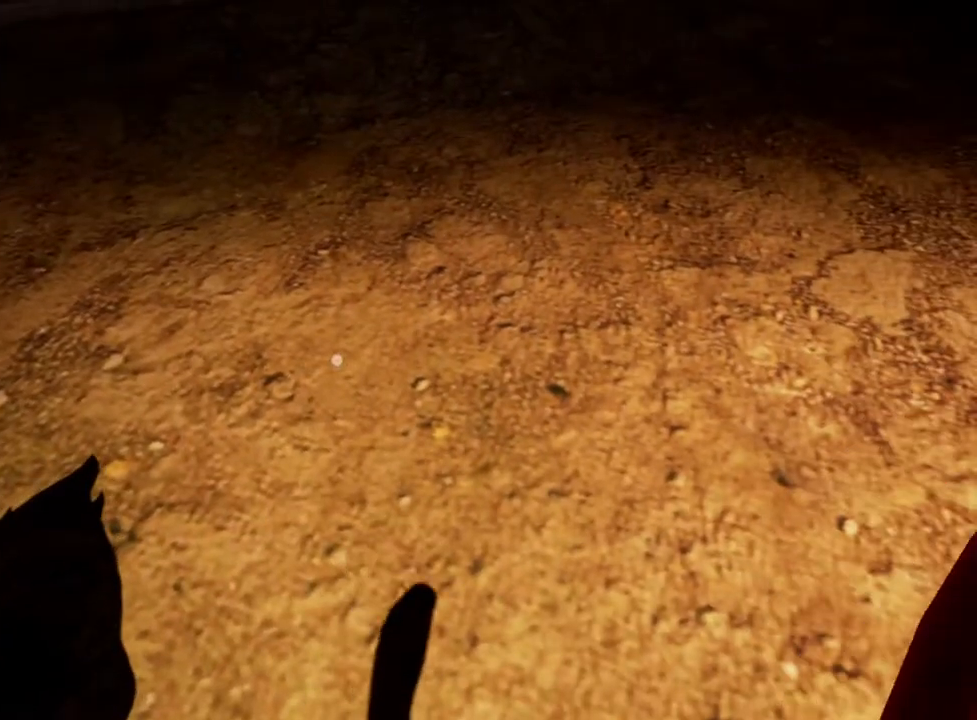
{"keys": ["a", "w"], "mouse": [], "events": [[400, "a", "down"], [483, "w", "down"]]}
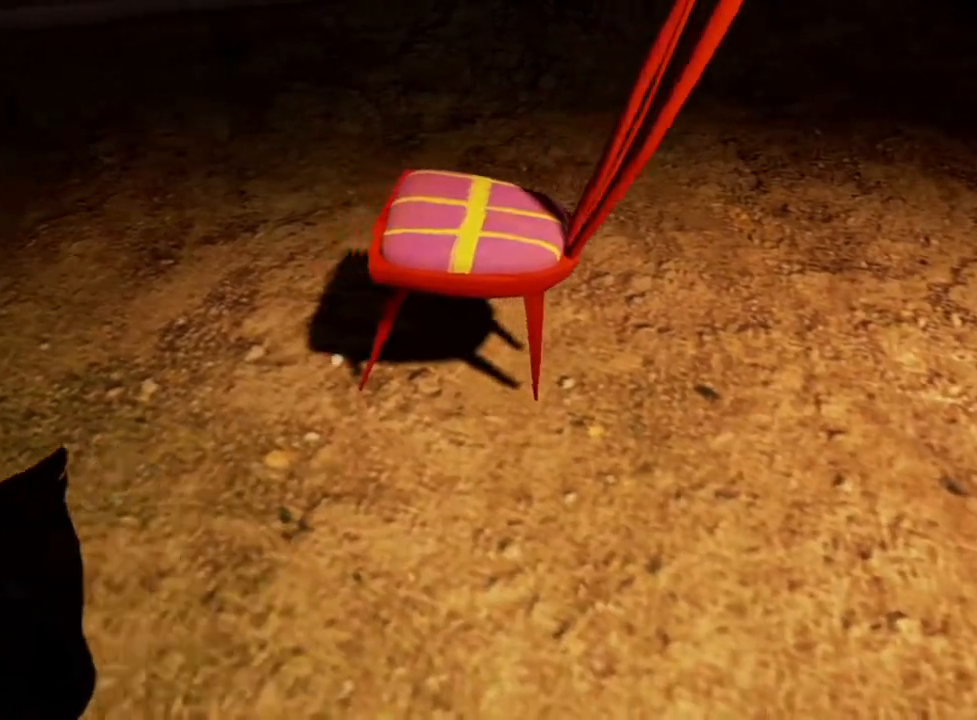
{"keys": ["1"], "mouse": [], "events": [[133, "a", "up"], [233, "w", "up"], [467, "1", "down"]]}
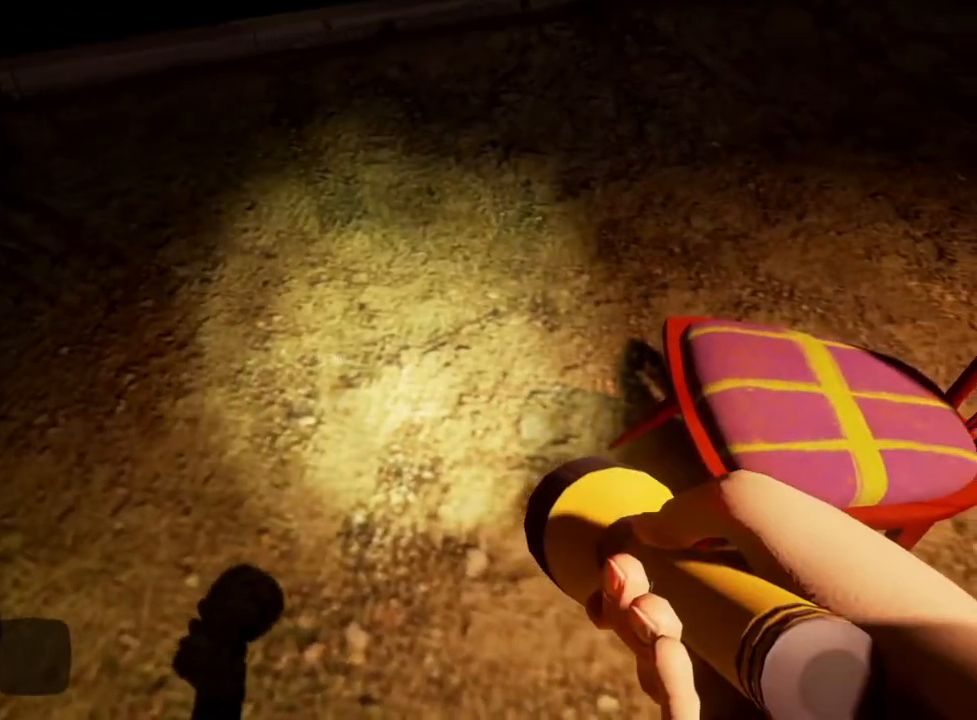
{"keys": [], "mouse": [], "events": [[67, "1", "up"], [200, "2", "down"], [400, "2", "up"]]}
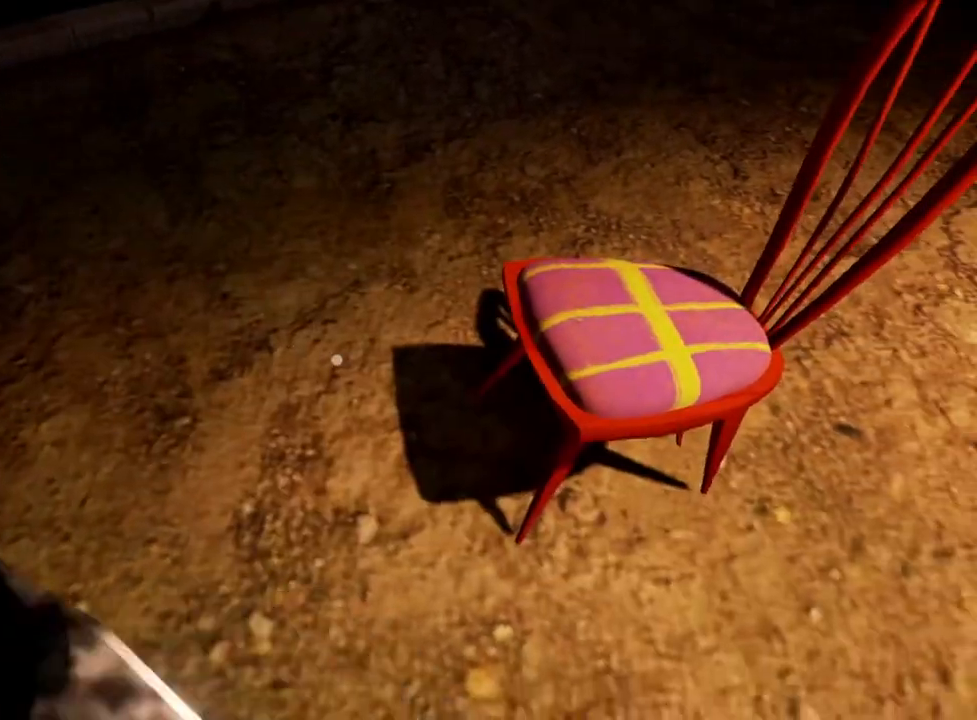
{"keys": ["a", "w"], "mouse": [], "events": [[233, "a", "down"], [317, "w", "down"]]}
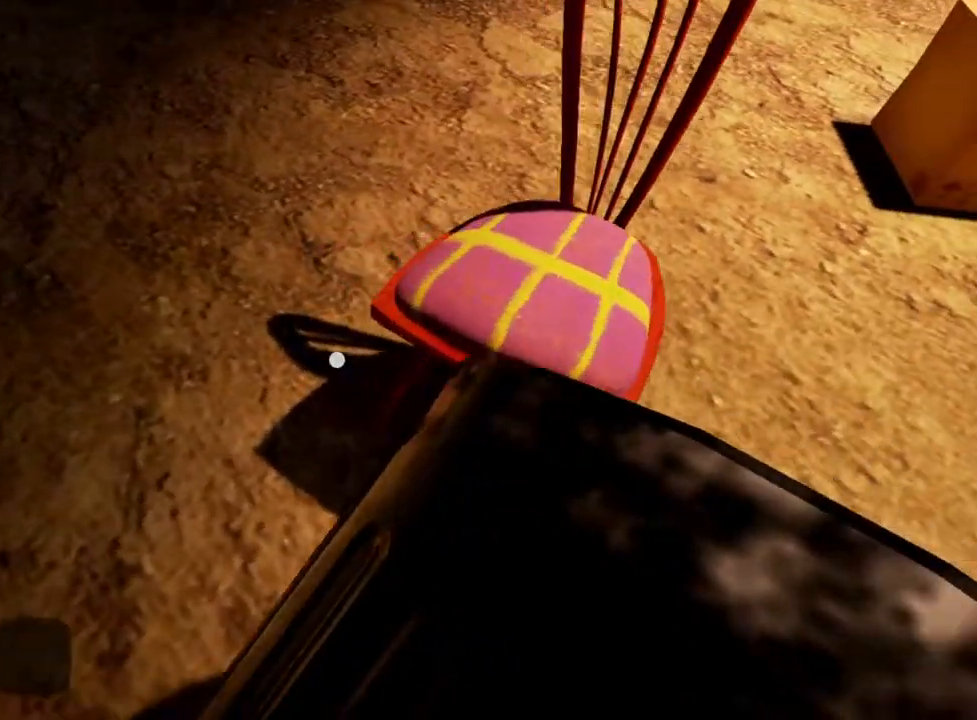
{"keys": [], "mouse": [], "events": [[67, "a", "up"], [67, "w", "up"], [300, "w", "down"], [483, "w", "up"]]}
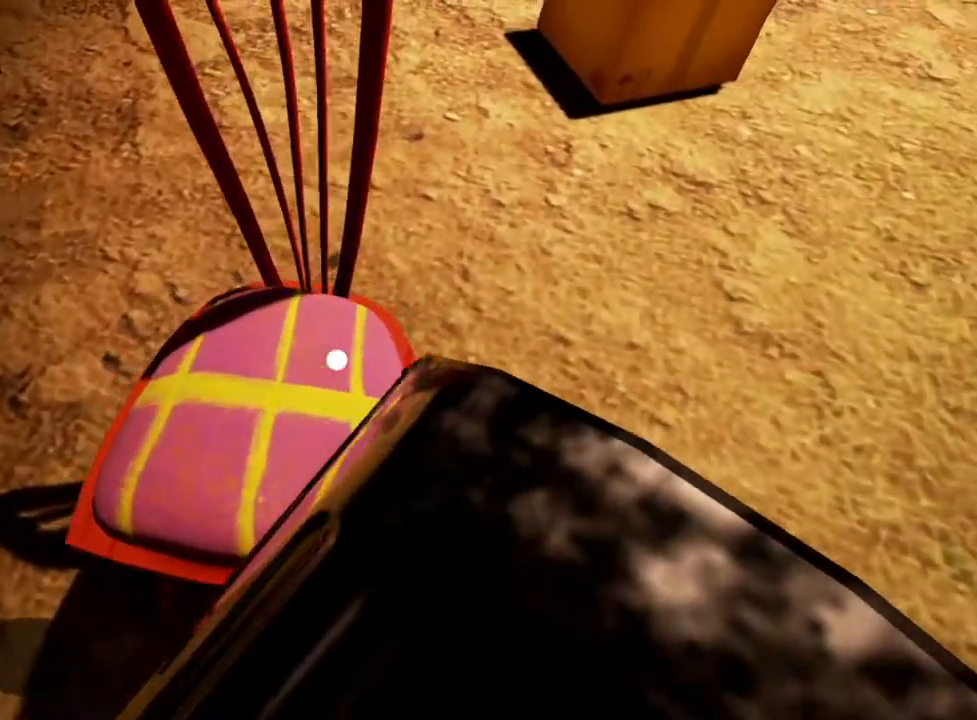
{"keys": ["w"], "mouse": [], "events": [[183, "space", "down"], [283, "w", "down"], [317, "space", "up"]]}
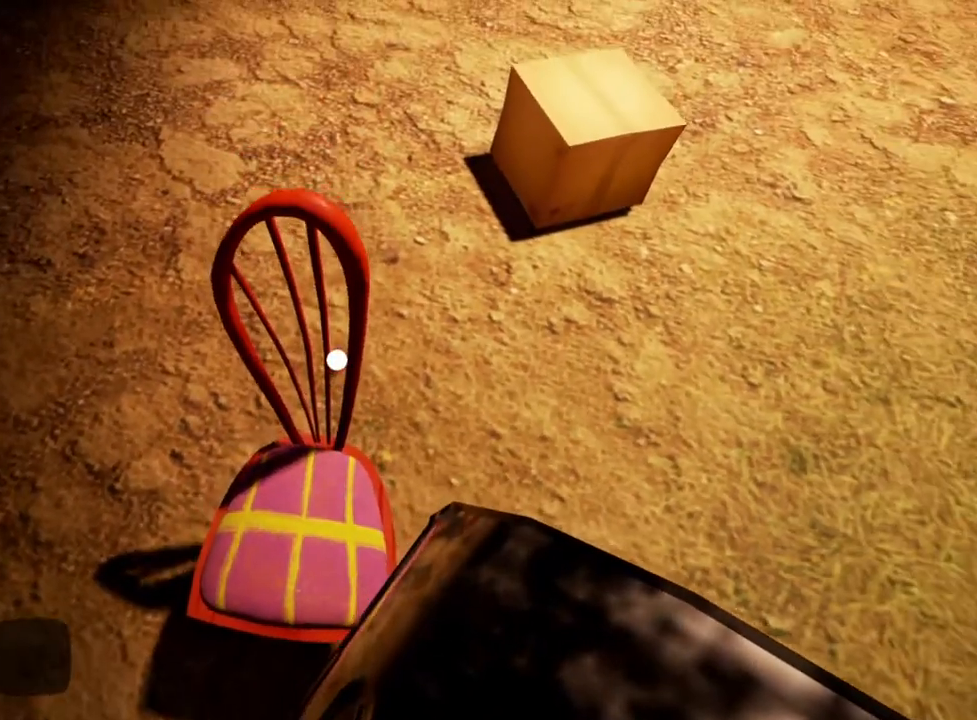
{"keys": [], "mouse": [], "events": [[150, "a", "down"], [350, "a", "up"], [350, "w", "up"]]}
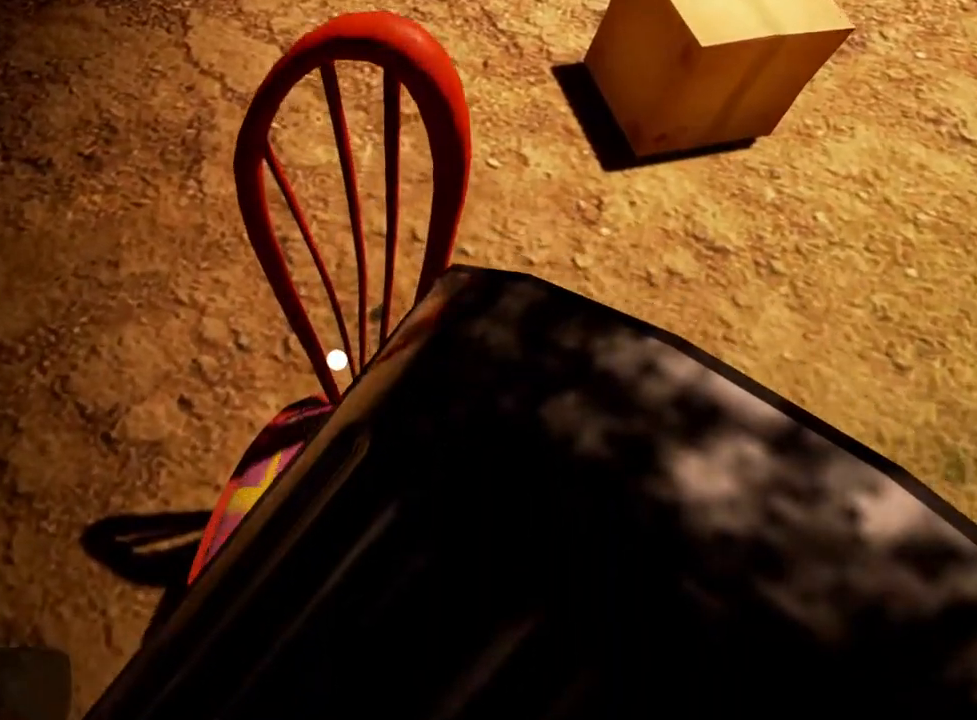
{"keys": ["w"], "mouse": ["right"], "events": [[317, "mouse_right", "down"], [417, "w", "down"]]}
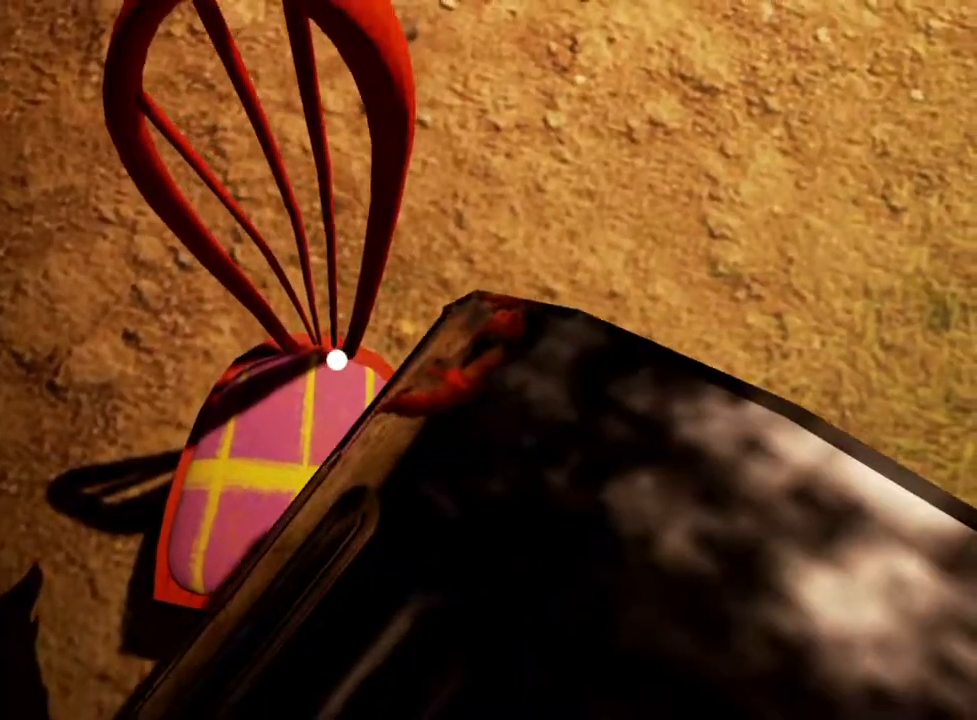
{"keys": [], "mouse": ["right"], "events": [[17, "a", "down"], [17, "w", "up"], [100, "a", "up"], [300, "a", "down"], [400, "a", "up"]]}
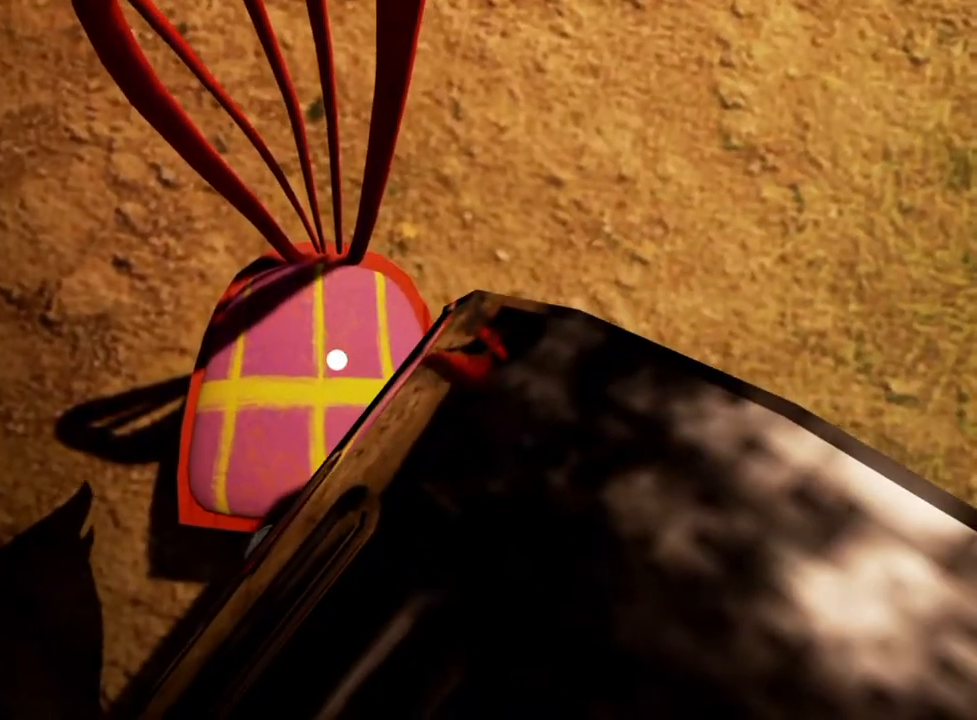
{"keys": [], "mouse": ["right"], "events": [[83, "a", "down"], [317, "a", "up"]]}
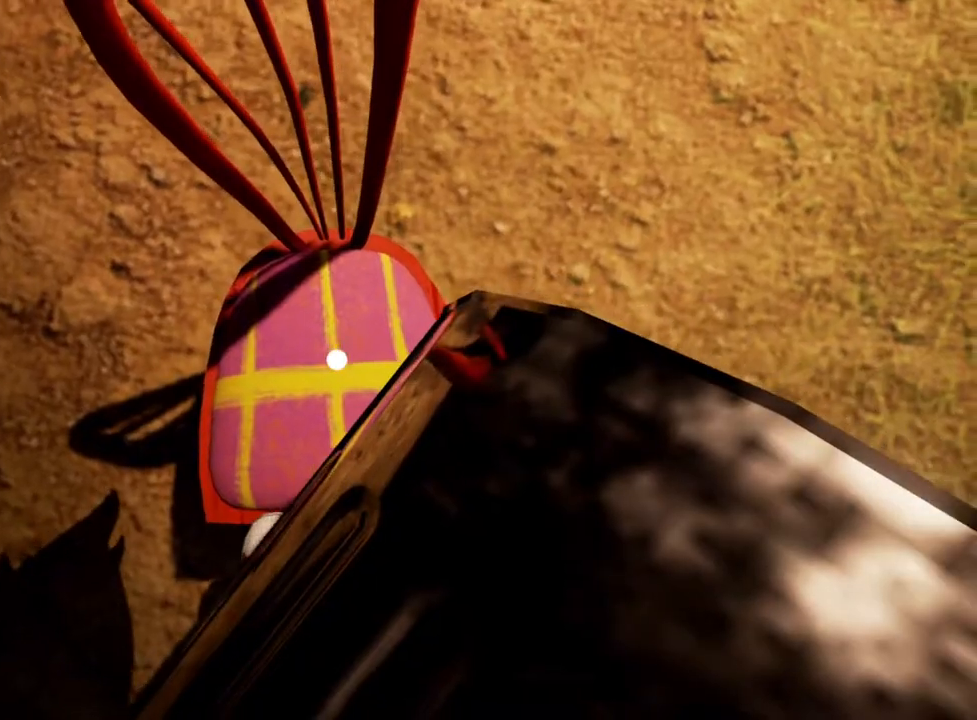
{"keys": [], "mouse": ["right"], "events": [[50, "a", "down"], [233, "a", "up"]]}
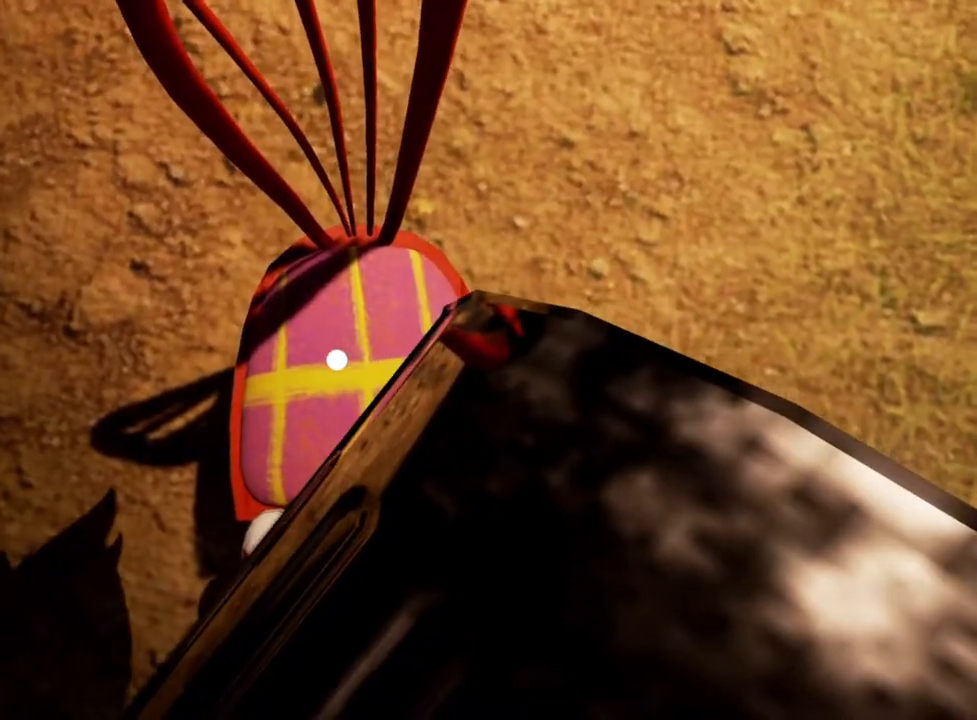
{"keys": [], "mouse": ["right"], "events": [[133, "d", "down"], [233, "d", "up"]]}
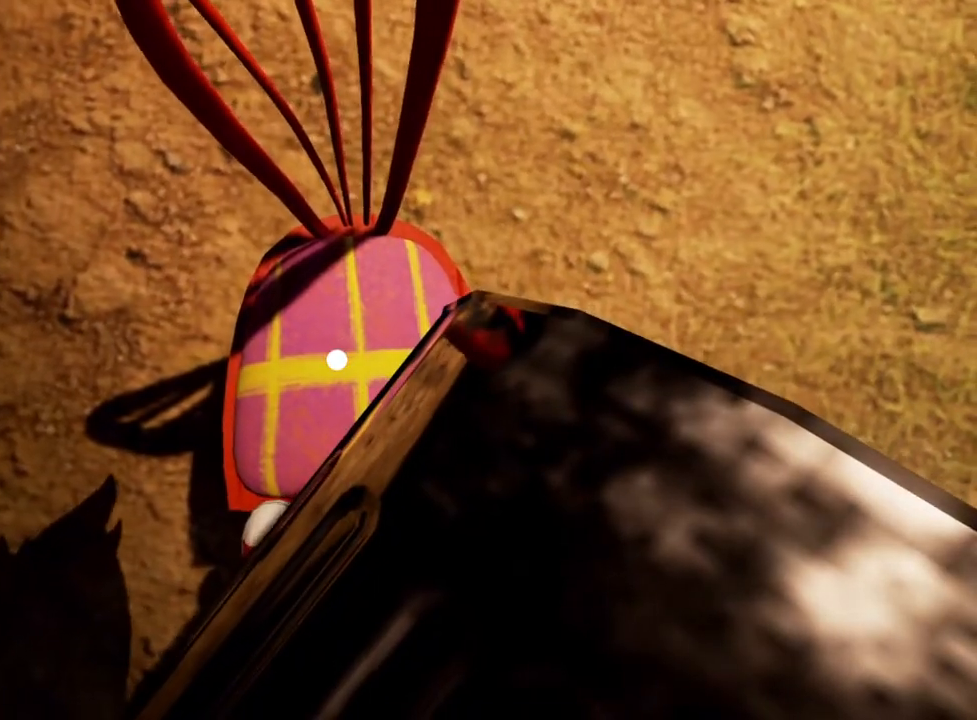
{"keys": [], "mouse": [], "events": [[350, "mouse_right", "up"]]}
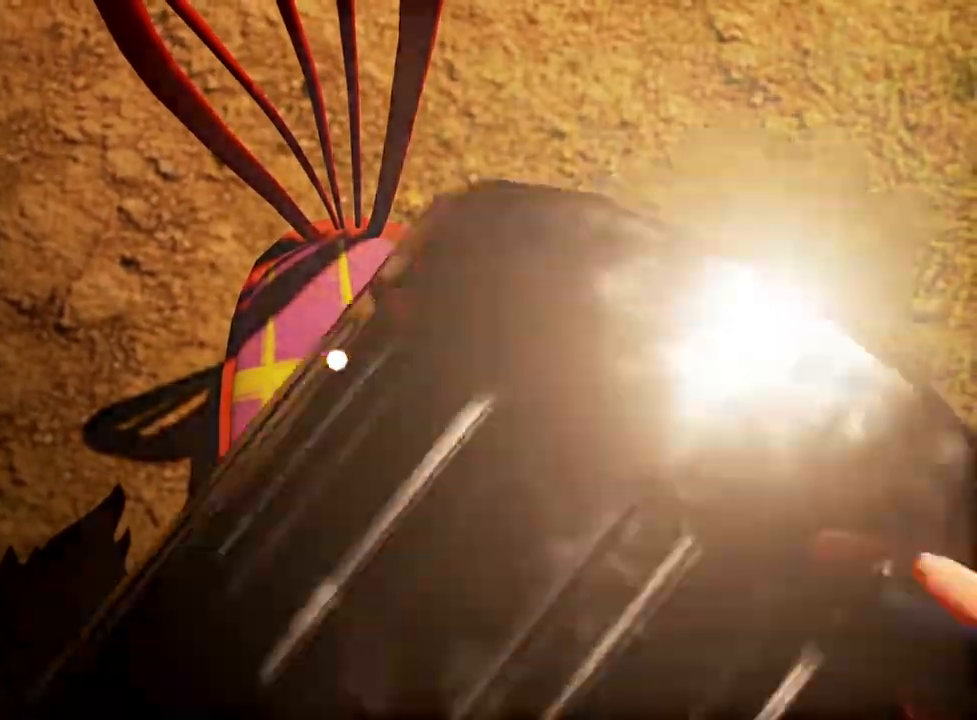
{"keys": [], "mouse": [], "events": []}
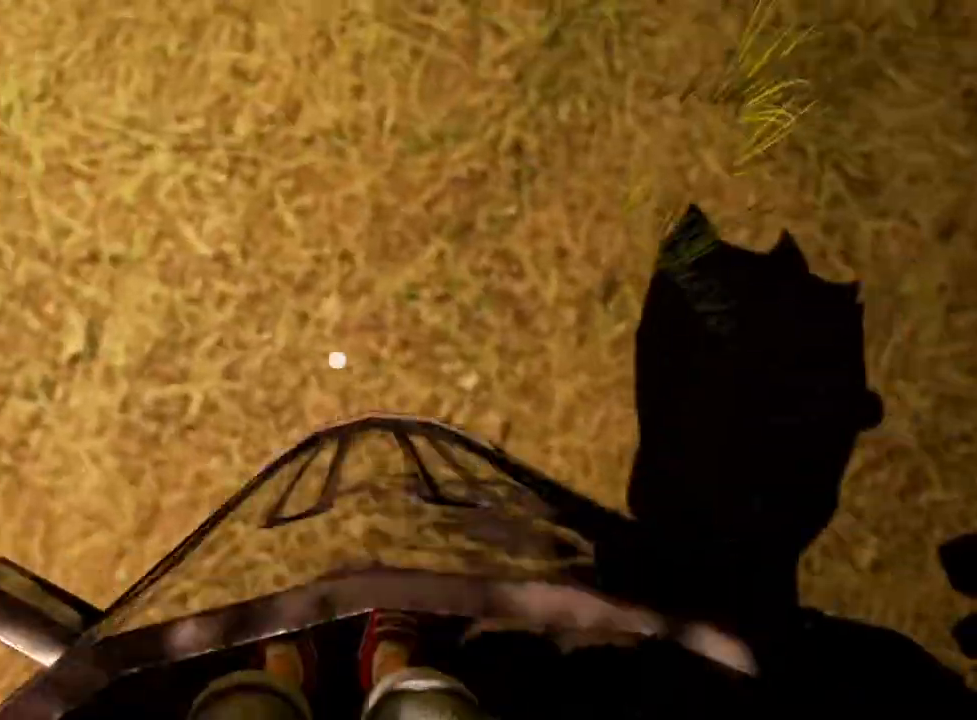
{"keys": ["space"], "mouse": [], "events": [[117, "space", "down"], [150, "space", "up"], [300, "space", "down"], [400, "space", "up"], [483, "space", "down"]]}
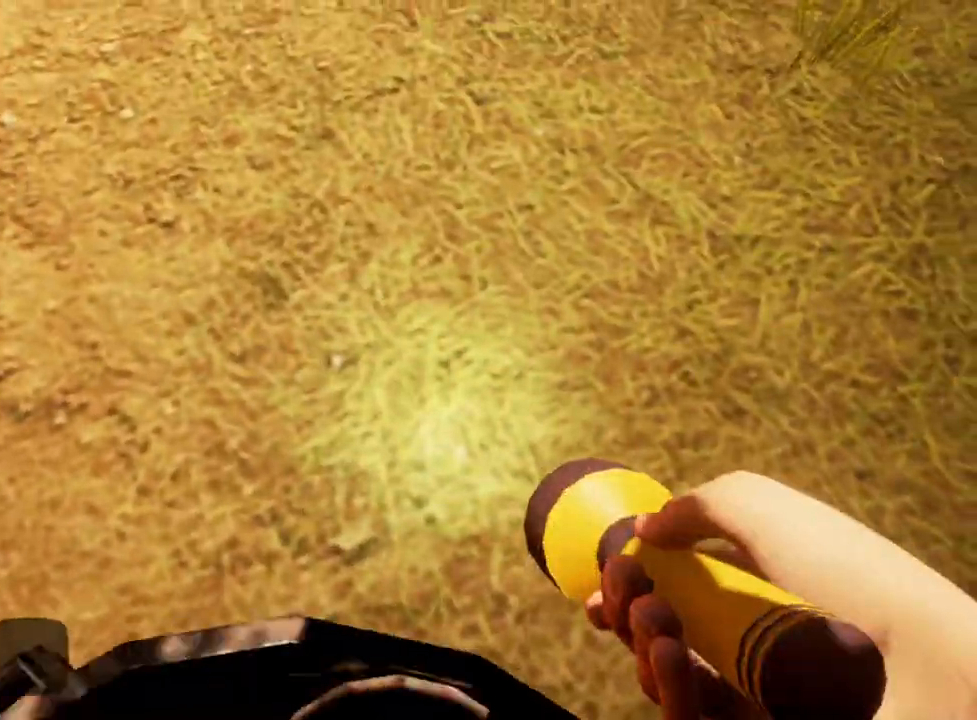
{"keys": [], "mouse": [], "events": [[83, "space", "up"], [367, "space", "down"], [467, "space", "up"]]}